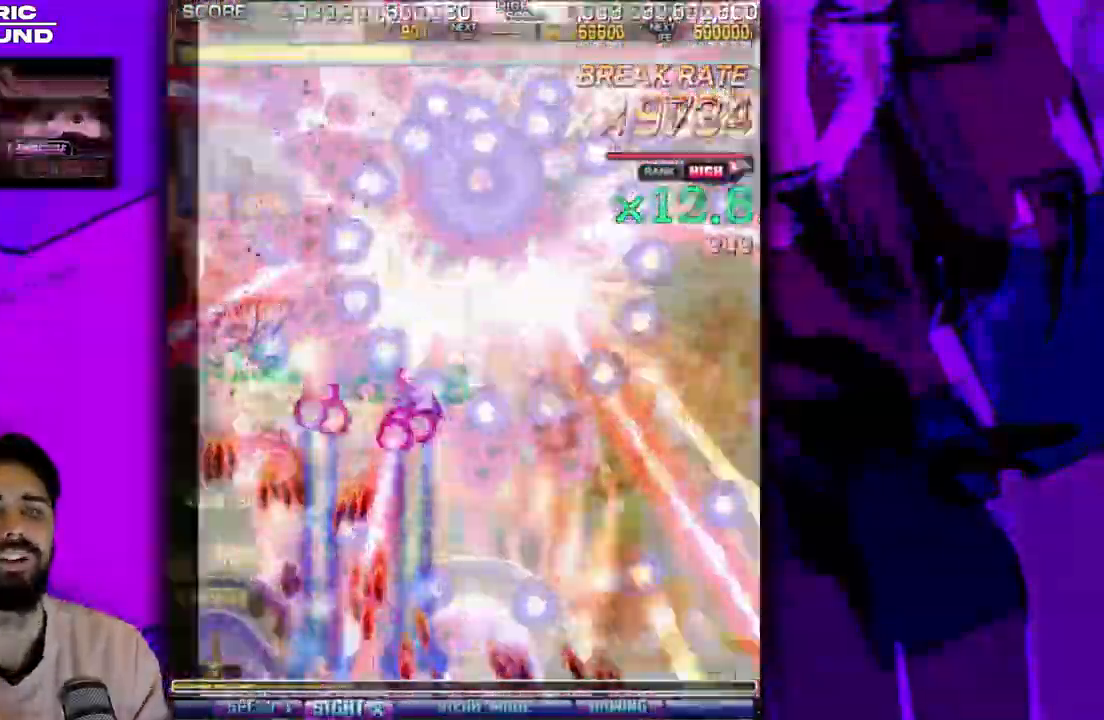
Gameplay with a controller (arcade stick); each line is a JSON object with the inputs held at the frame after it. "events" lists button and stick changes between this image and that frame as [ms after this image, input, new state], when the widget could be followed in between. Not read: L3 R3 other_buttons.
{"buttons": ["DPAD_UP"], "events": [[300, "DPAD_RIGHT", "down"], [383, "DPAD_DOWN", "down"], [383, "DPAD_RIGHT", "up"], [417, "DPAD_UP", "down"], [500, "DPAD_DOWN", "up"]]}
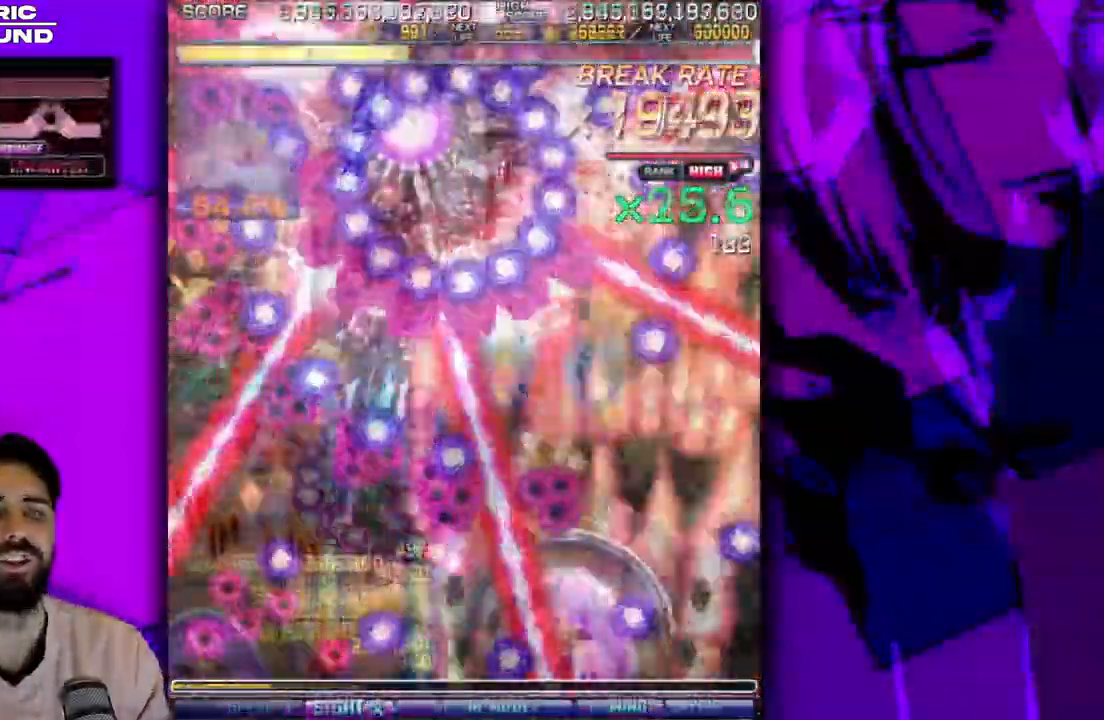
{"buttons": ["DPAD_LEFT"], "events": [[83, "DPAD_RIGHT", "down"], [367, "DPAD_RIGHT", "up"], [467, "DPAD_LEFT", "down"], [500, "DPAD_UP", "up"]]}
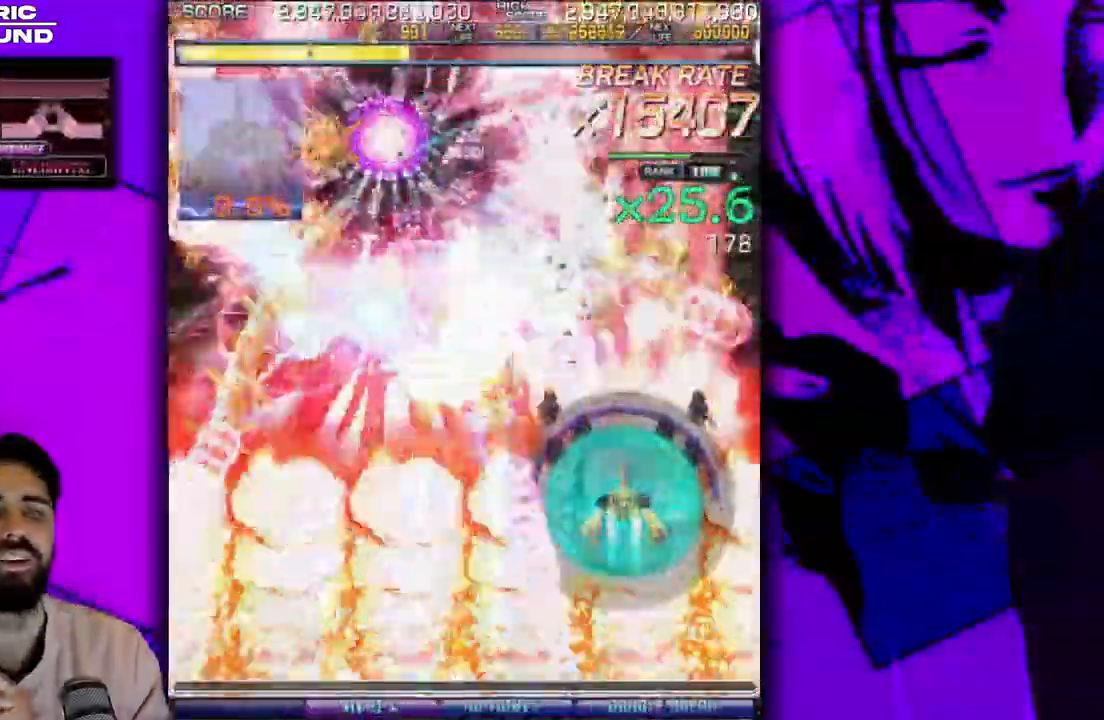
{"buttons": ["DPAD_DOWN", "DPAD_LEFT"], "events": [[67, "DPAD_DOWN", "down"]]}
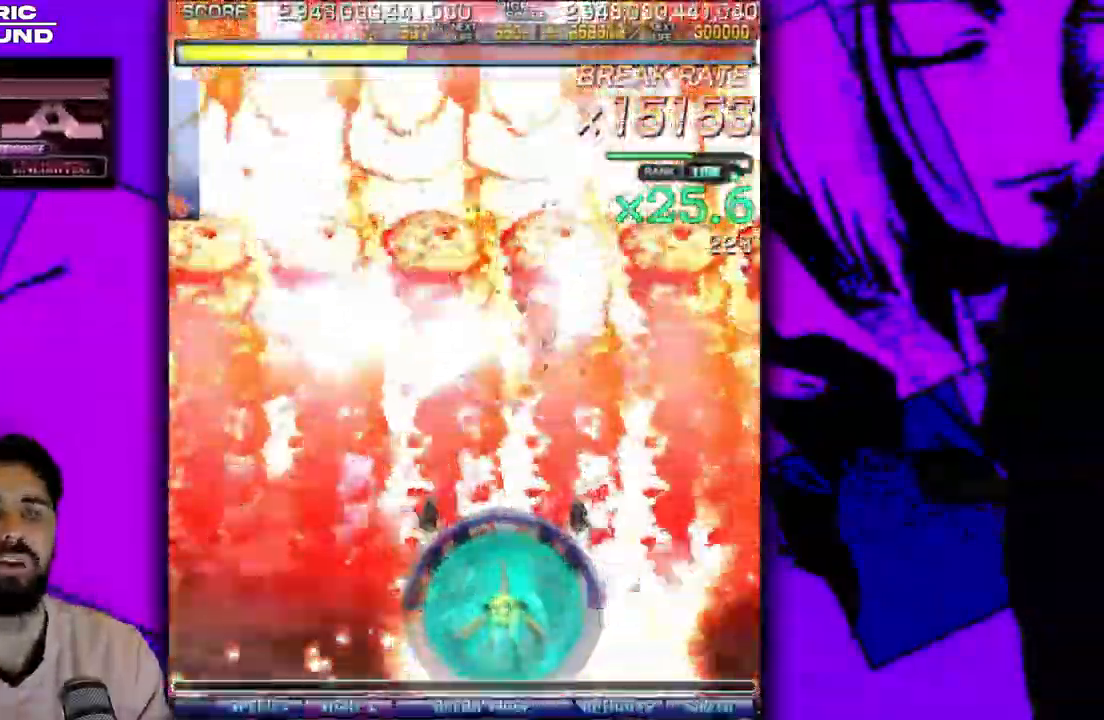
{"buttons": [], "events": [[167, "DPAD_LEFT", "up"], [367, "DPAD_LEFT", "down"], [400, "DPAD_DOWN", "up"], [433, "DPAD_LEFT", "up"]]}
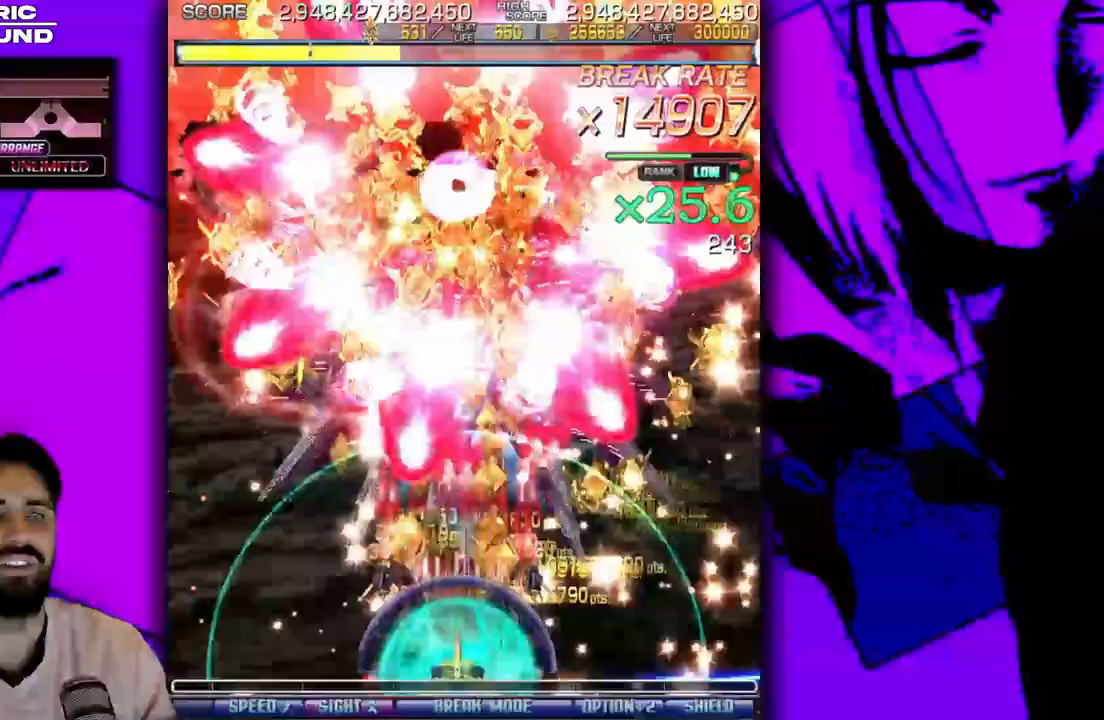
{"buttons": ["DPAD_DOWN"], "events": [[267, "DPAD_RIGHT", "down"], [333, "DPAD_RIGHT", "up"], [383, "DPAD_LEFT", "down"], [467, "DPAD_DOWN", "down"], [467, "DPAD_LEFT", "up"]]}
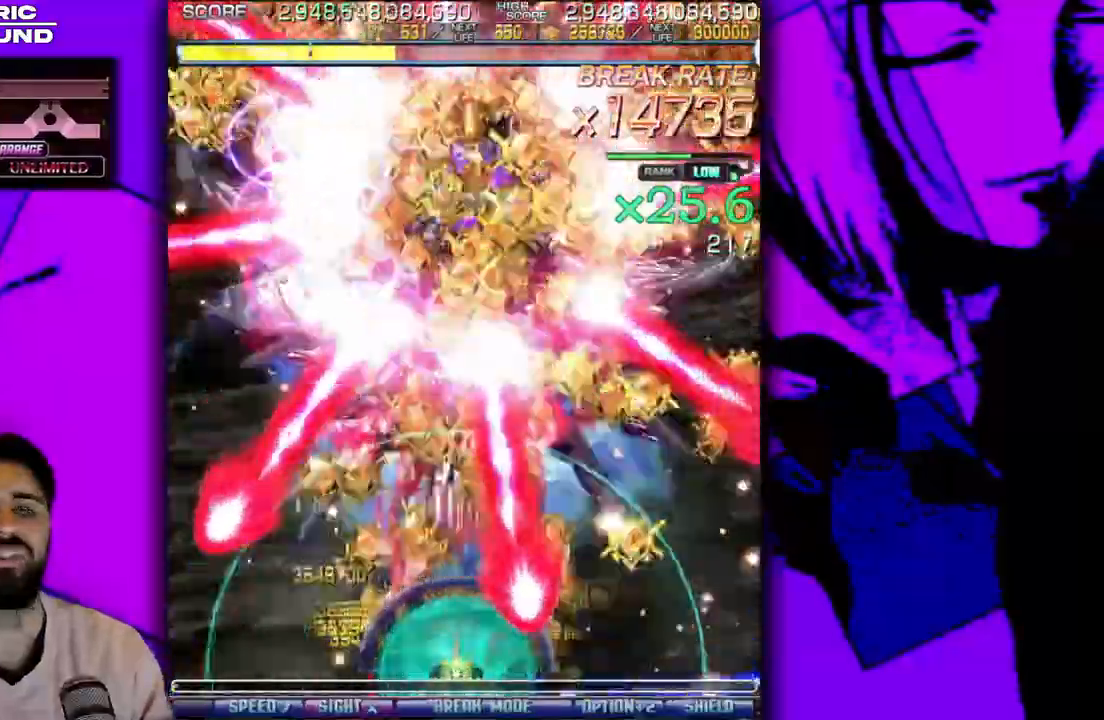
{"buttons": ["DPAD_UP"]}
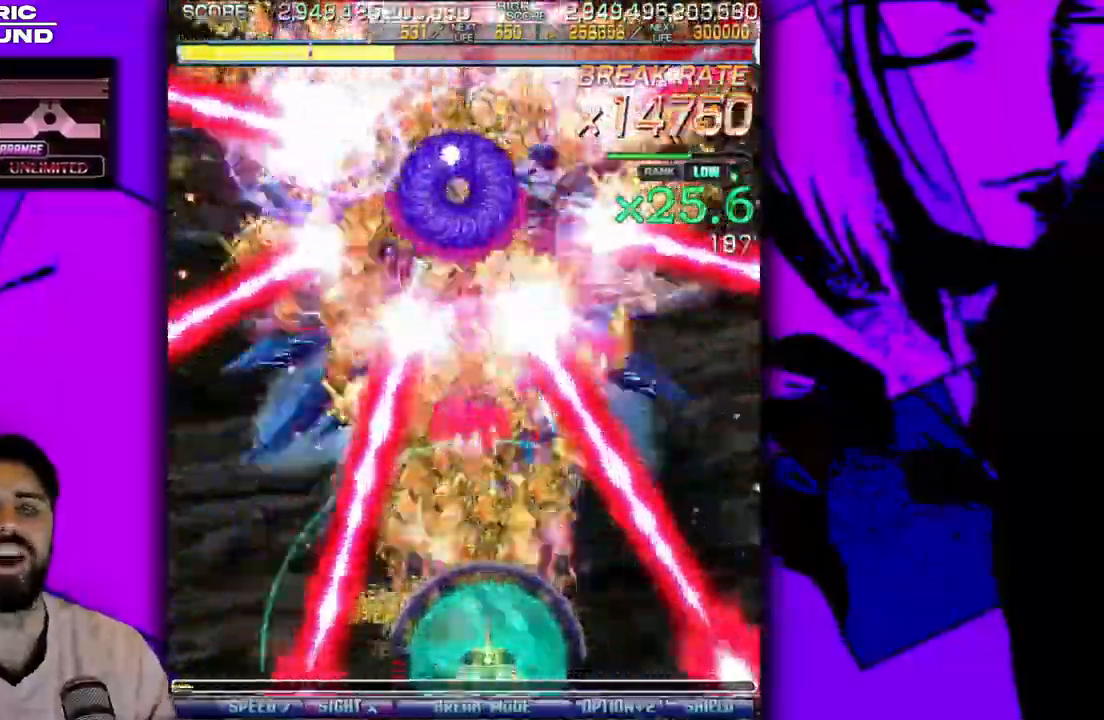
{"buttons": ["DPAD_RIGHT"], "events": [[83, "DPAD_RIGHT", "down"], [183, "DPAD_RIGHT", "up"], [283, "DPAD_UP", "up"], [317, "DPAD_RIGHT", "down"], [400, "DPAD_RIGHT", "up"], [433, "DPAD_UP", "down"], [500, "DPAD_RIGHT", "down"], [500, "DPAD_UP", "up"]]}
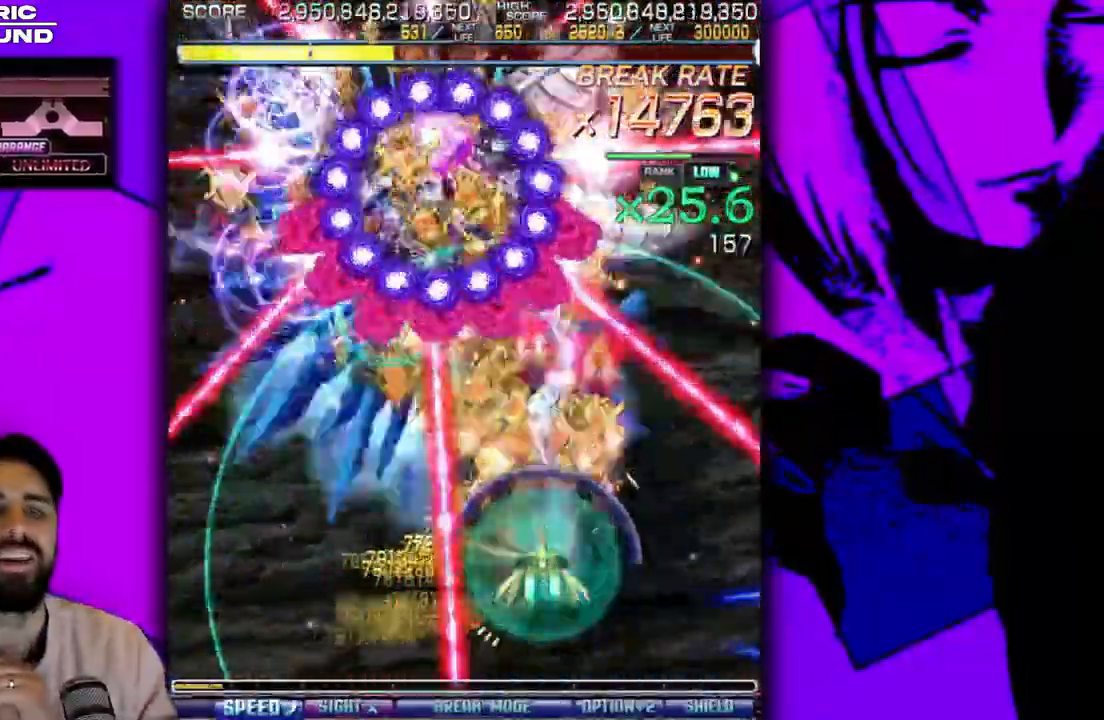
{"buttons": ["DPAD_LEFT"]}
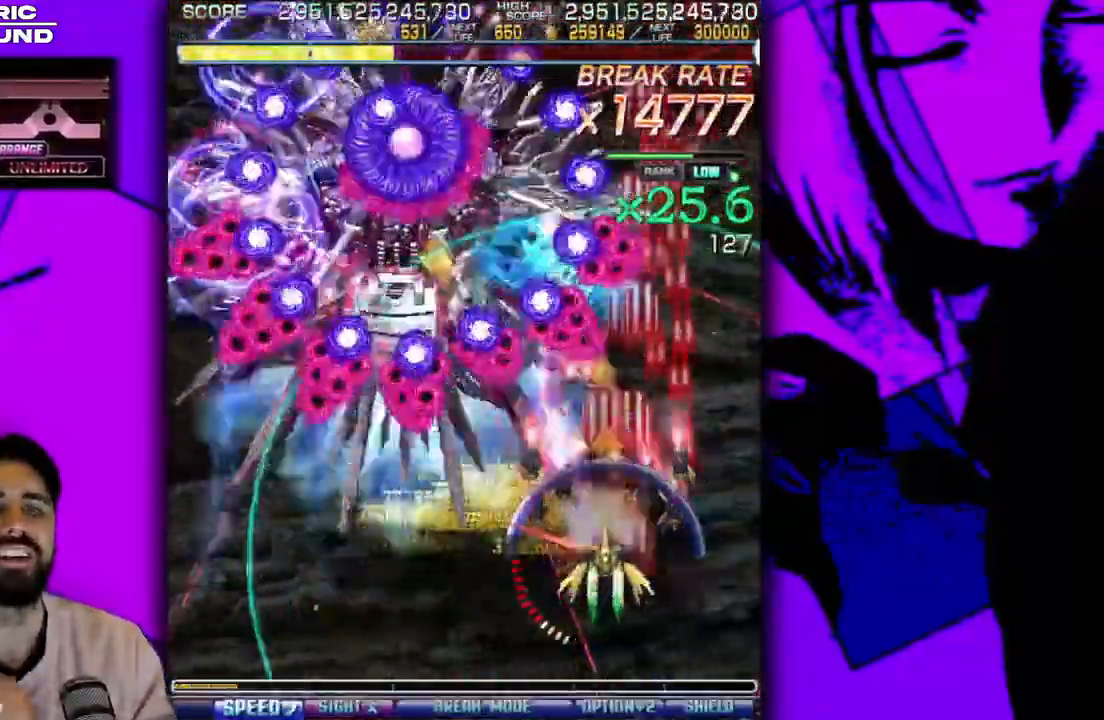
{"buttons": [], "events": [[83, "DPAD_DOWN", "down"], [133, "DPAD_LEFT", "up"], [250, "DPAD_LEFT", "down"], [350, "DPAD_LEFT", "up"], [500, "DPAD_DOWN", "up"]]}
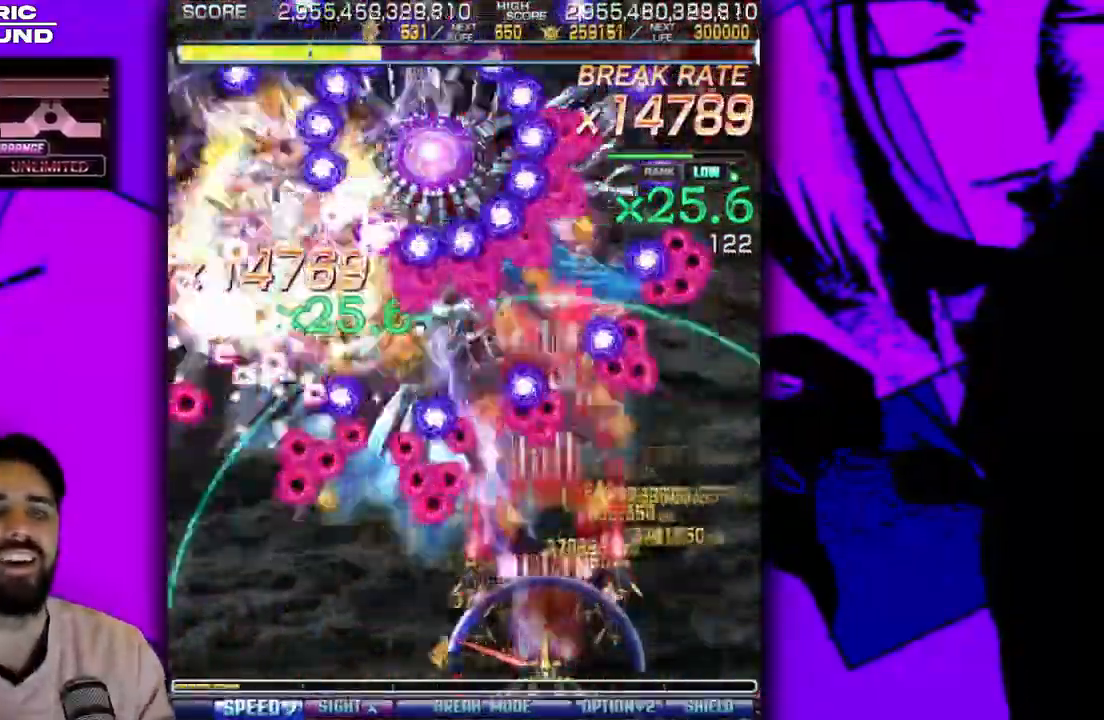
{"buttons": [], "events": [[183, "DPAD_UP", "down"], [250, "DPAD_UP", "up"]]}
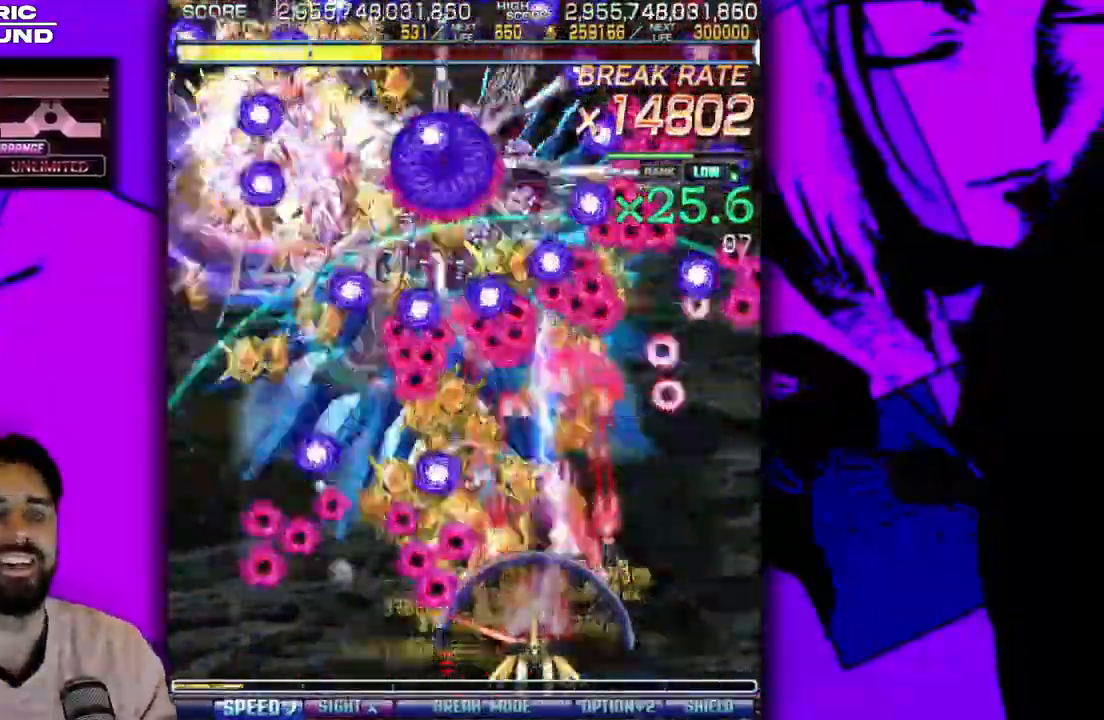
{"buttons": [], "events": [[67, "DPAD_UP", "down"], [100, "DPAD_LEFT", "down"], [133, "DPAD_LEFT", "up"], [167, "DPAD_UP", "up"]]}
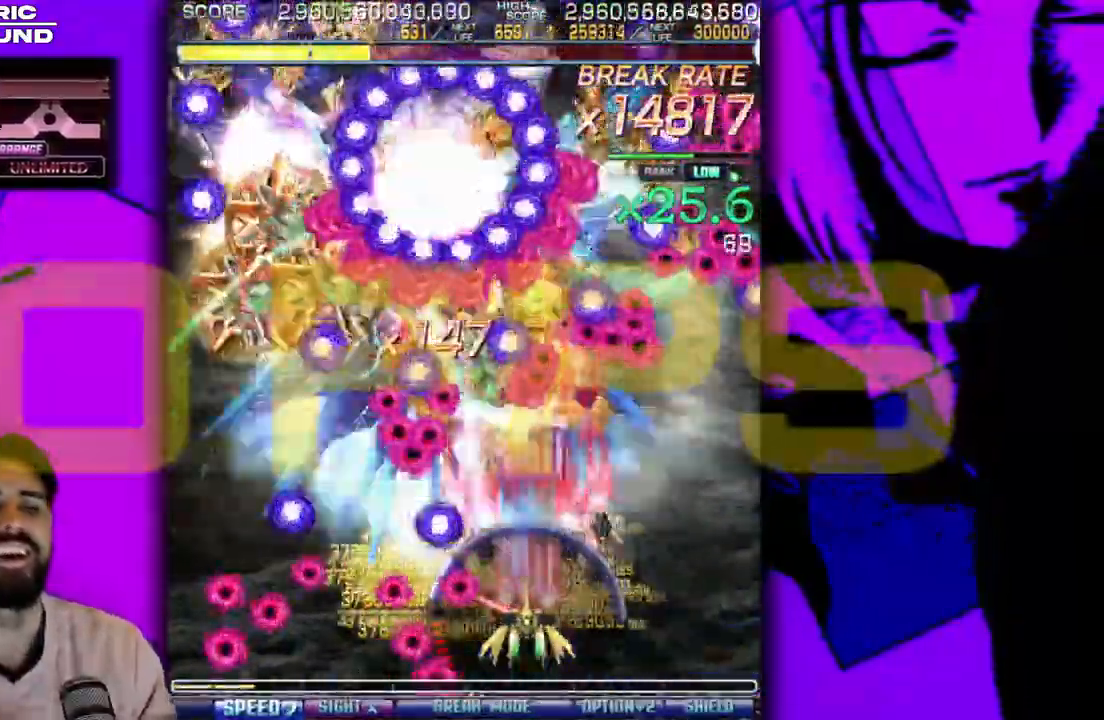
{"buttons": [], "events": [[83, "DPAD_DOWN", "down"], [200, "DPAD_DOWN", "up"]]}
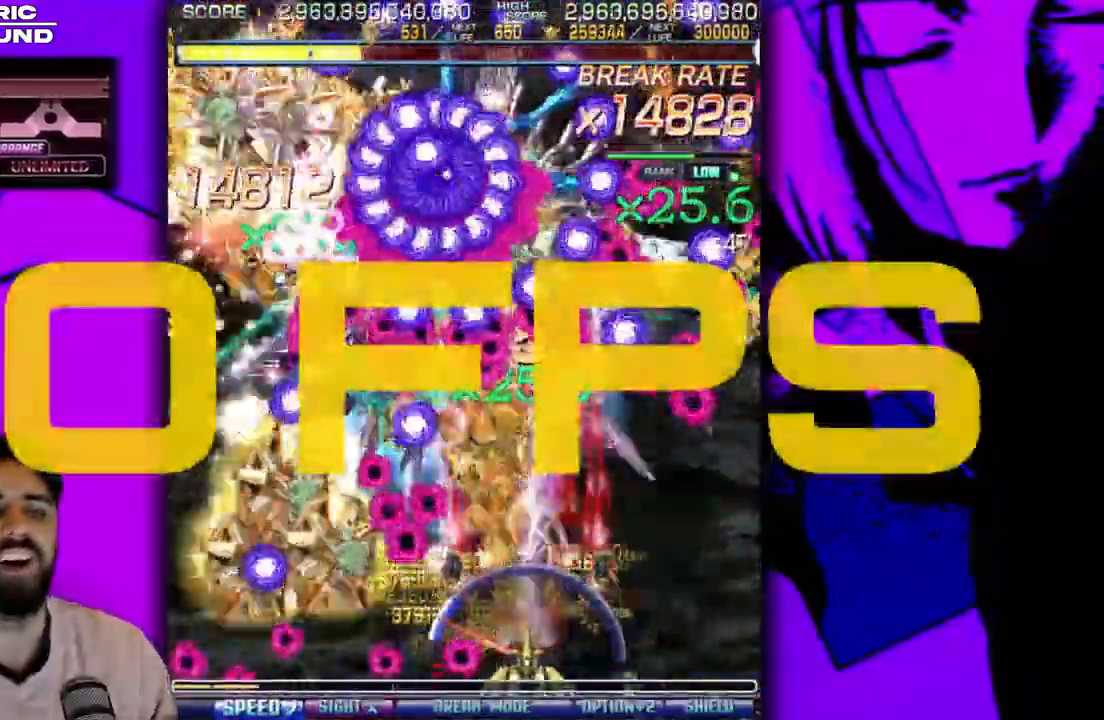
{"buttons": [], "events": []}
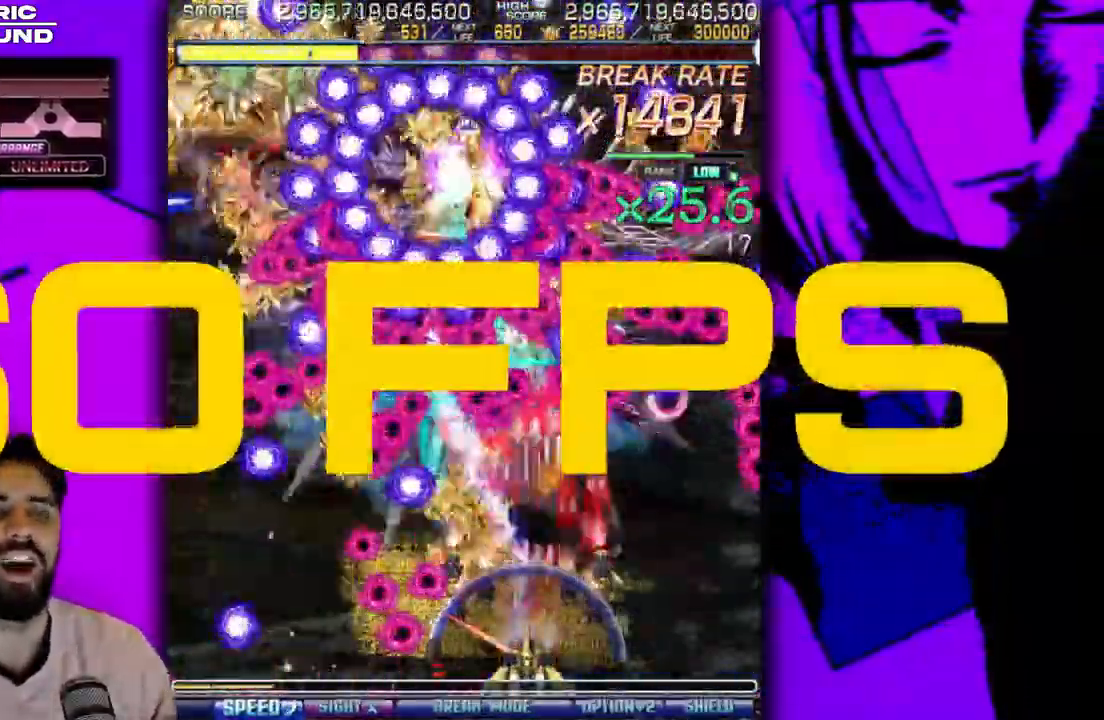
{"buttons": [], "events": []}
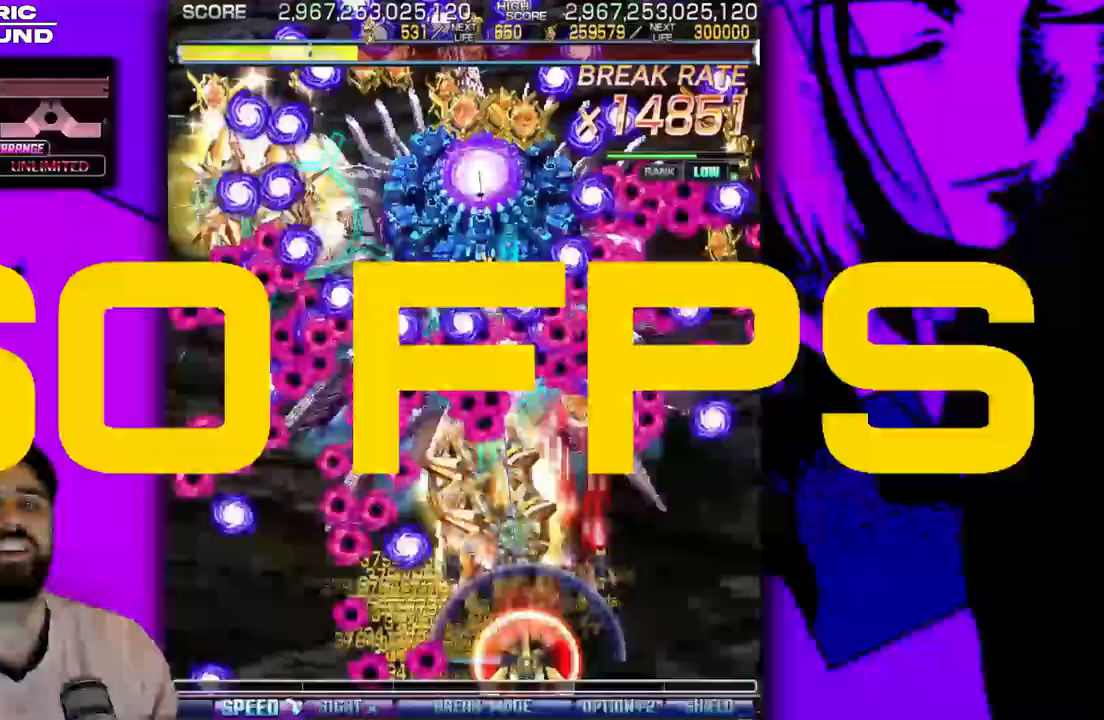
{"buttons": ["DPAD_DOWN"], "events": [[17, "DPAD_DOWN", "down"], [100, "DPAD_DOWN", "up"], [450, "DPAD_DOWN", "down"]]}
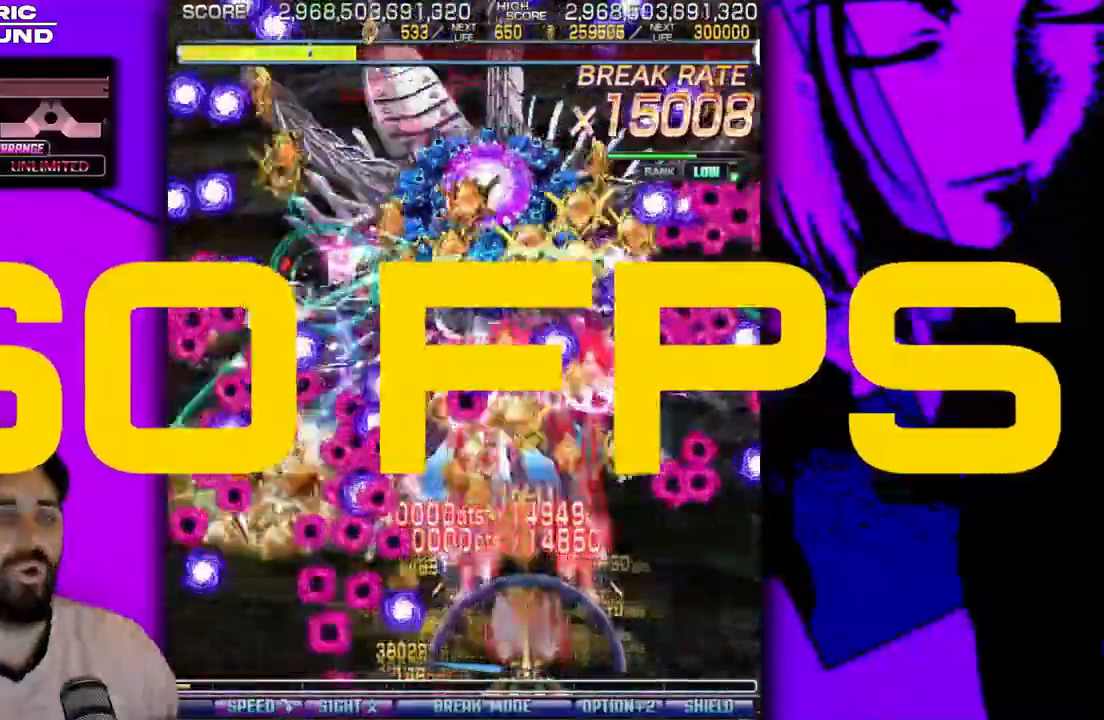
{"buttons": ["DPAD_UP"], "events": [[50, "DPAD_DOWN", "up"], [67, "DPAD_LEFT", "down"], [83, "DPAD_LEFT", "up"], [267, "DPAD_LEFT", "down"], [283, "DPAD_LEFT", "up"], [500, "DPAD_UP", "down"]]}
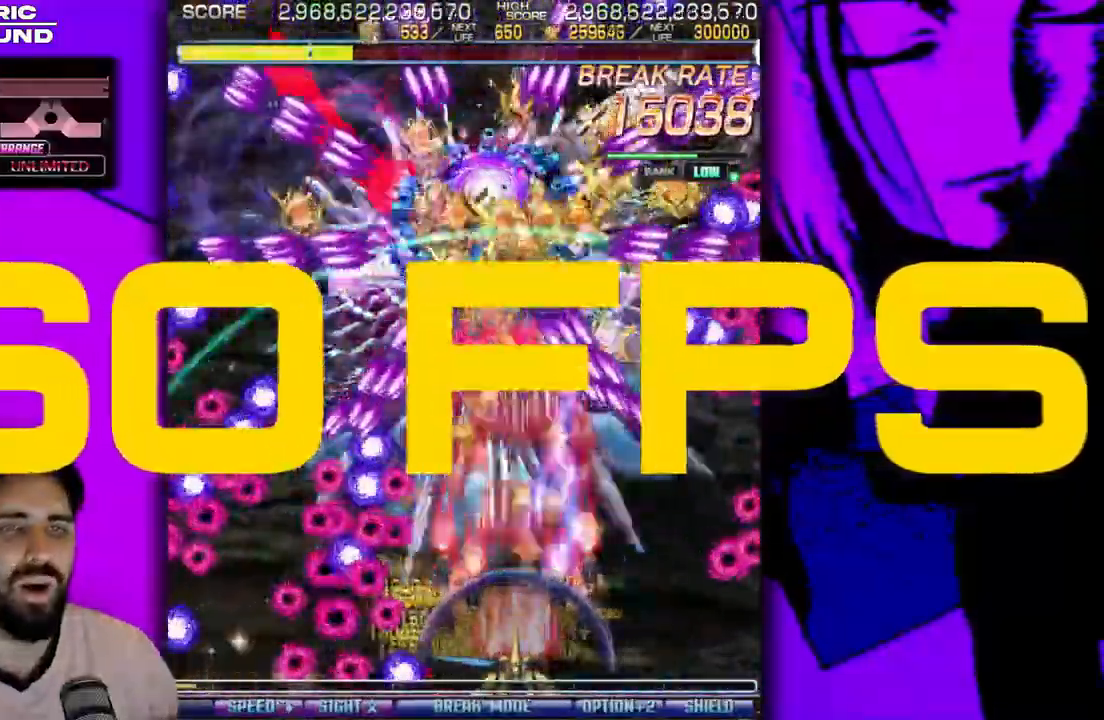
{"buttons": [], "events": [[33, "DPAD_UP", "up"], [367, "DPAD_UP", "down"], [467, "DPAD_UP", "up"]]}
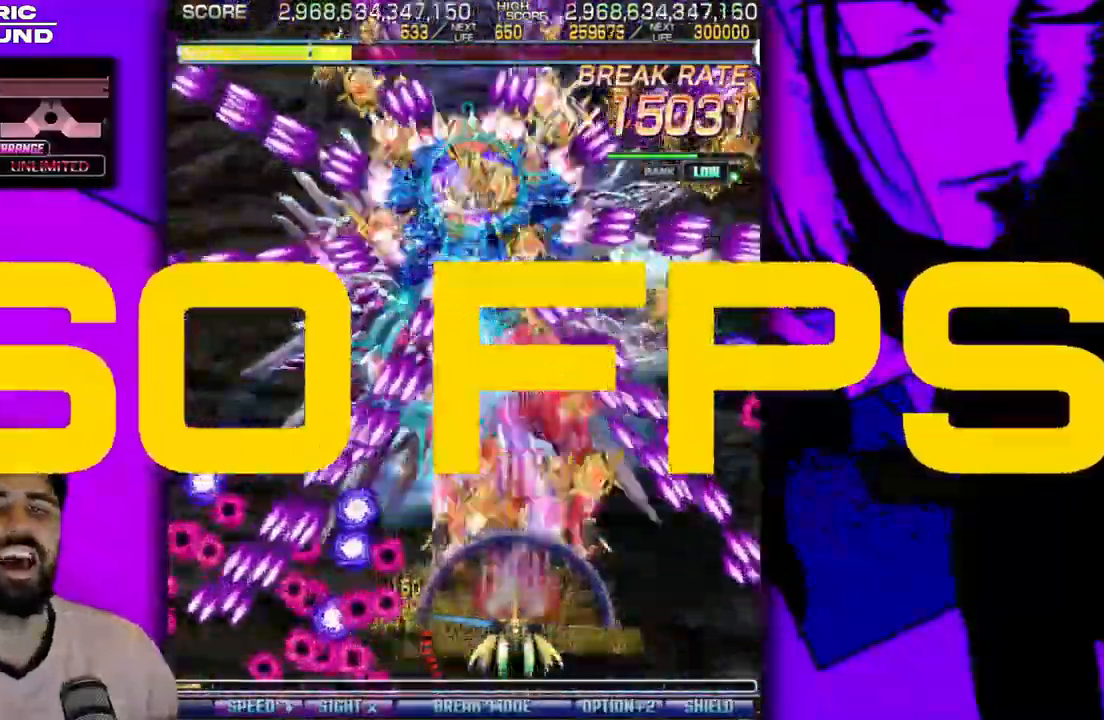
{"buttons": [], "events": [[217, "DPAD_DOWN", "down"], [317, "DPAD_LEFT", "down"], [350, "DPAD_LEFT", "up"], [450, "DPAD_DOWN", "up"]]}
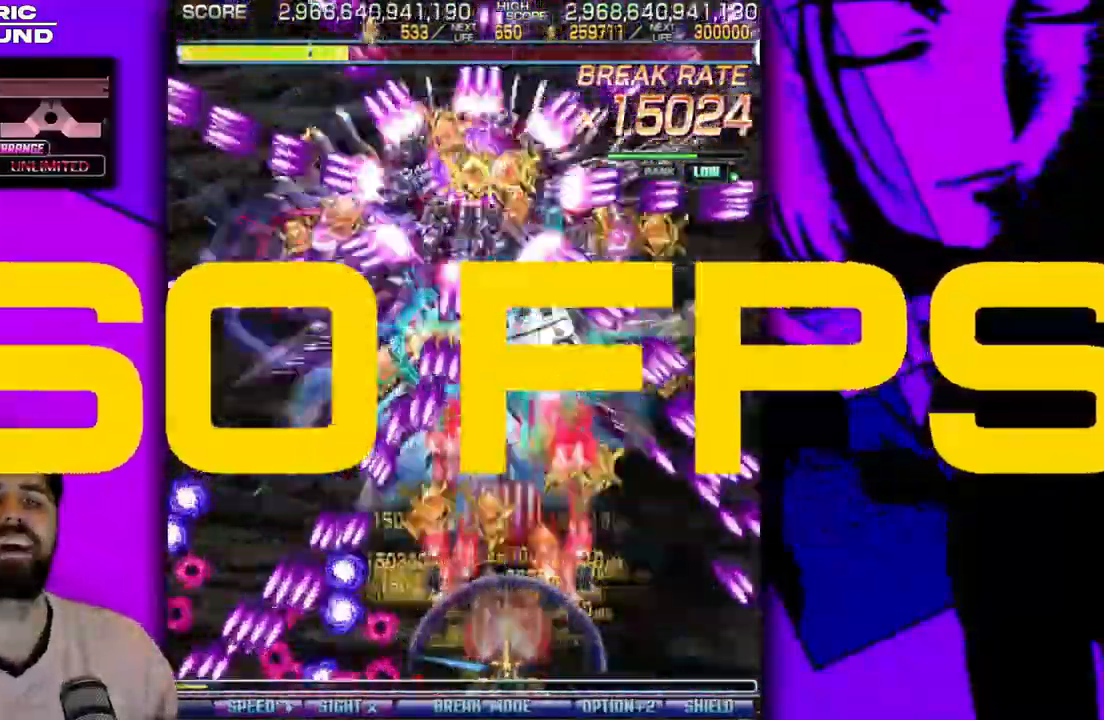
{"buttons": [], "events": [[50, "DPAD_LEFT", "down"], [83, "DPAD_LEFT", "up"], [133, "DPAD_DOWN", "down"], [267, "DPAD_DOWN", "up"], [350, "DPAD_DOWN", "down"], [367, "DPAD_RIGHT", "down"], [383, "DPAD_RIGHT", "up"], [417, "DPAD_DOWN", "up"]]}
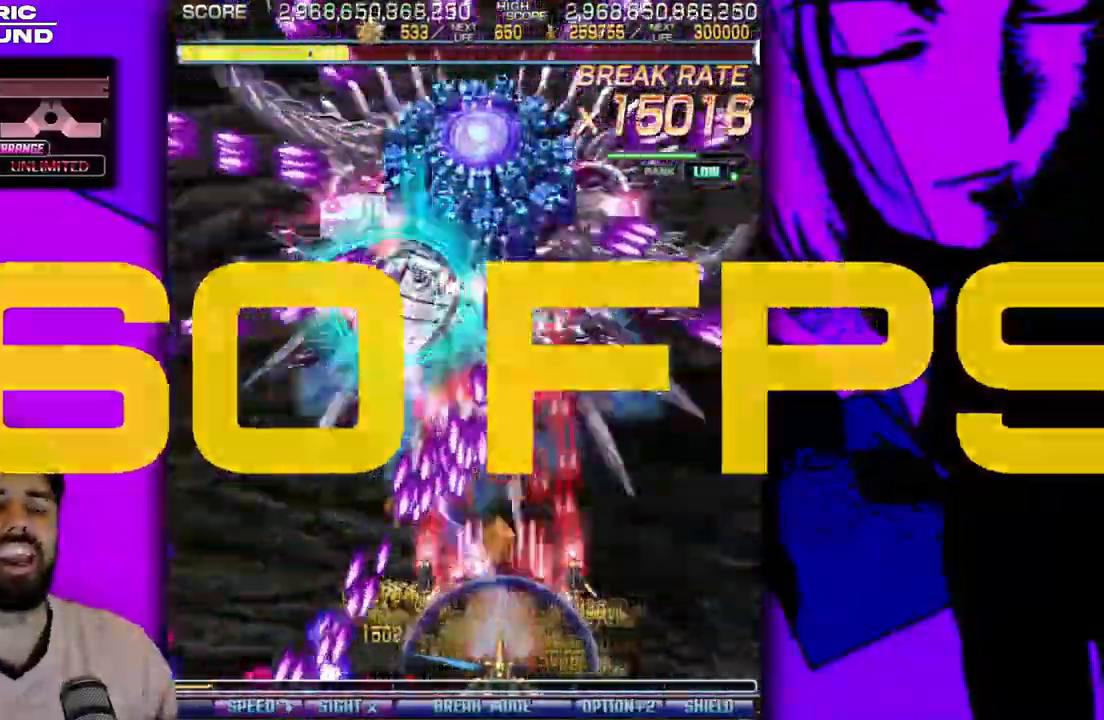
{"buttons": ["DPAD_LEFT"]}
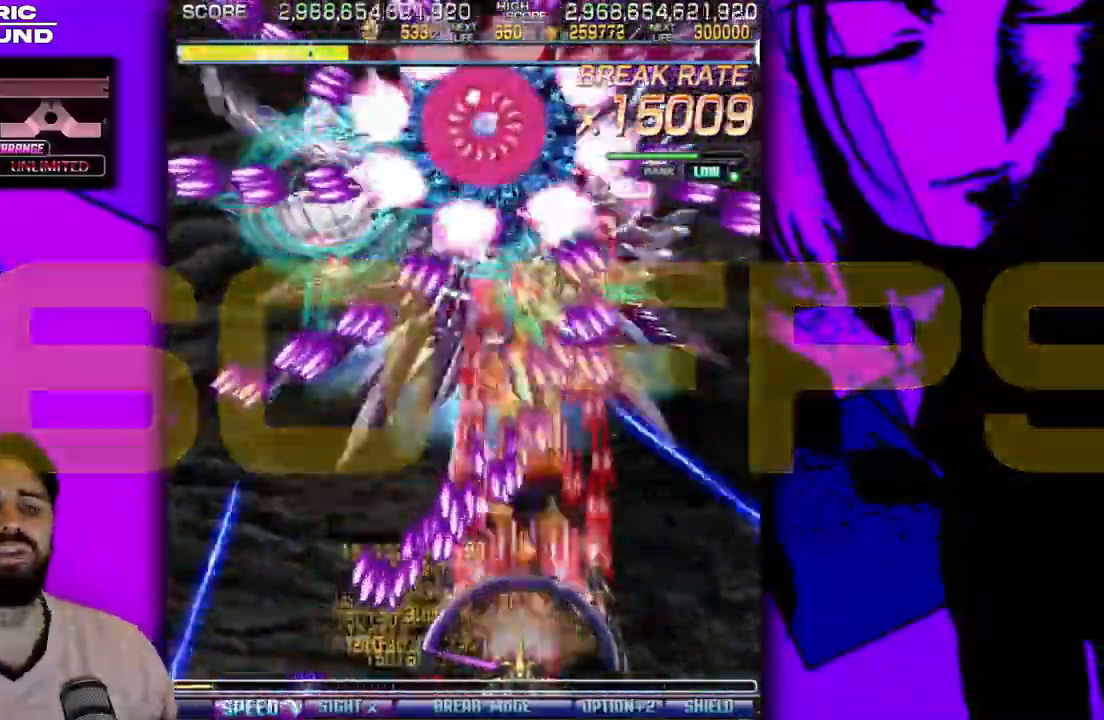
{"buttons": ["DPAD_LEFT"], "events": [[33, "DPAD_RIGHT", "down"], [50, "DPAD_LEFT", "up"], [83, "DPAD_DOWN", "down"], [83, "DPAD_RIGHT", "up"], [100, "DPAD_LEFT", "down"], [117, "DPAD_DOWN", "up"], [183, "DPAD_LEFT", "up"], [200, "DPAD_DOWN", "down"], [217, "DPAD_RIGHT", "down"], [267, "DPAD_DOWN", "up"], [367, "DPAD_DOWN", "down"], [367, "DPAD_RIGHT", "up"], [433, "DPAD_DOWN", "up"], [433, "DPAD_LEFT", "down"]]}
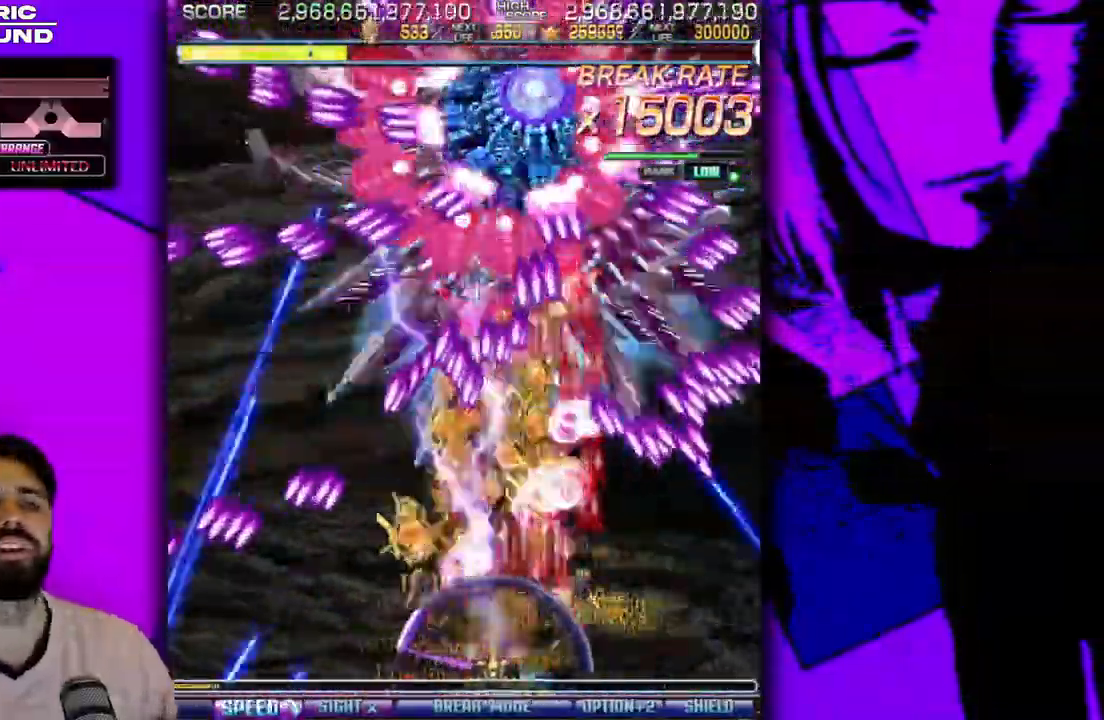
{"buttons": [], "events": [[67, "DPAD_LEFT", "up"], [217, "DPAD_LEFT", "down"], [267, "DPAD_LEFT", "up"], [333, "DPAD_RIGHT", "down"], [367, "DPAD_RIGHT", "up"], [433, "DPAD_LEFT", "down"], [450, "DPAD_LEFT", "up"]]}